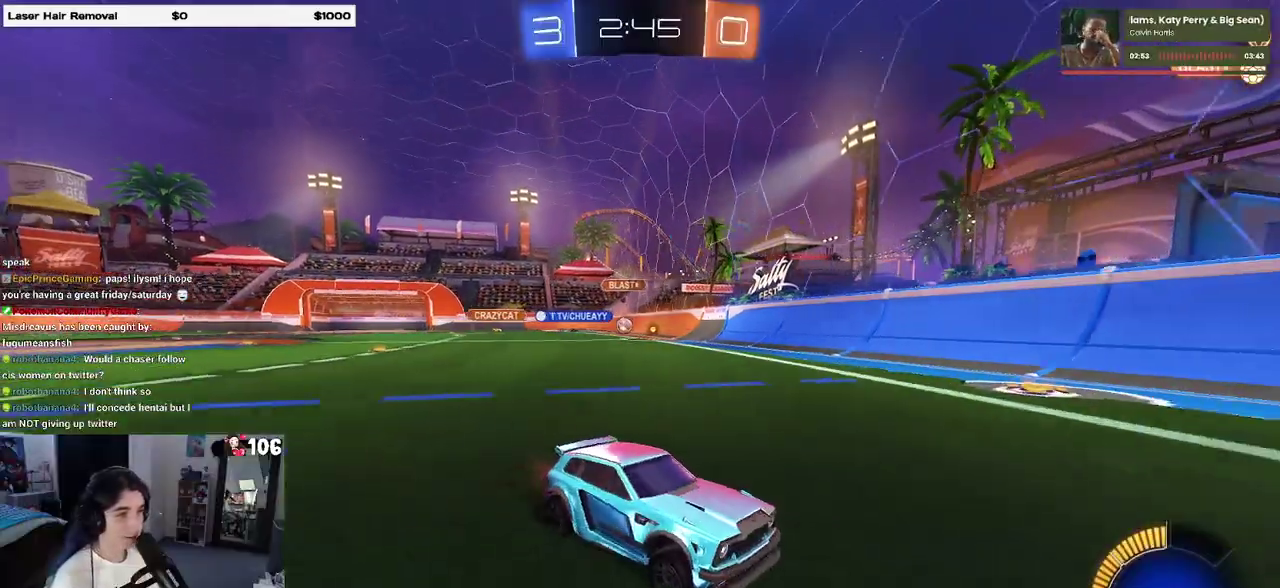
Gameplay with a controller (PlayStation layout); each line is a JSON object with the inputs held at the frame after it. "events" lists button and stick changes between this image and that frame as [ms after this image, input, new state], when the widget could be followed in between. This overlay highlights the sticks when they move; stick clicks (L3 R3) are not distinguishable. Not read: L1 L2.
{"buttons": ["R2"], "left_stick": "right", "right_stick": "center", "events": [[67, "left_stick", "left"], [233, "SQUARE", "down"], [367, "SQUARE", "up"], [367, "left_stick", "center"], [467, "left_stick", "right"]]}
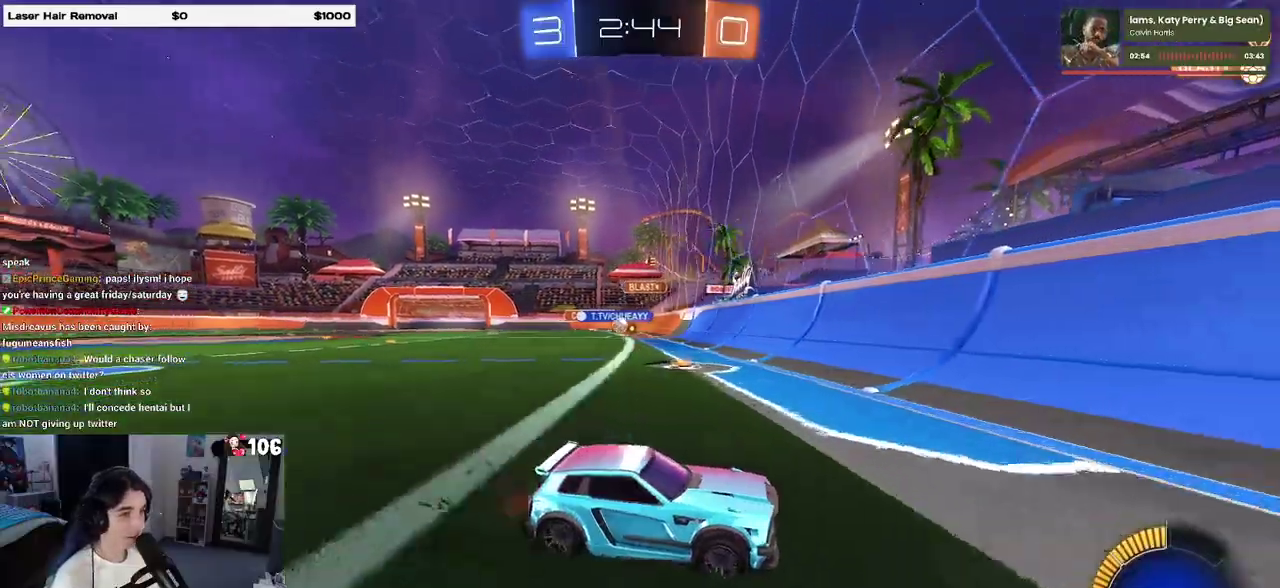
{"buttons": ["R2"], "left_stick": "right", "right_stick": "center", "events": [[217, "SQUARE", "down"], [333, "SQUARE", "up"]]}
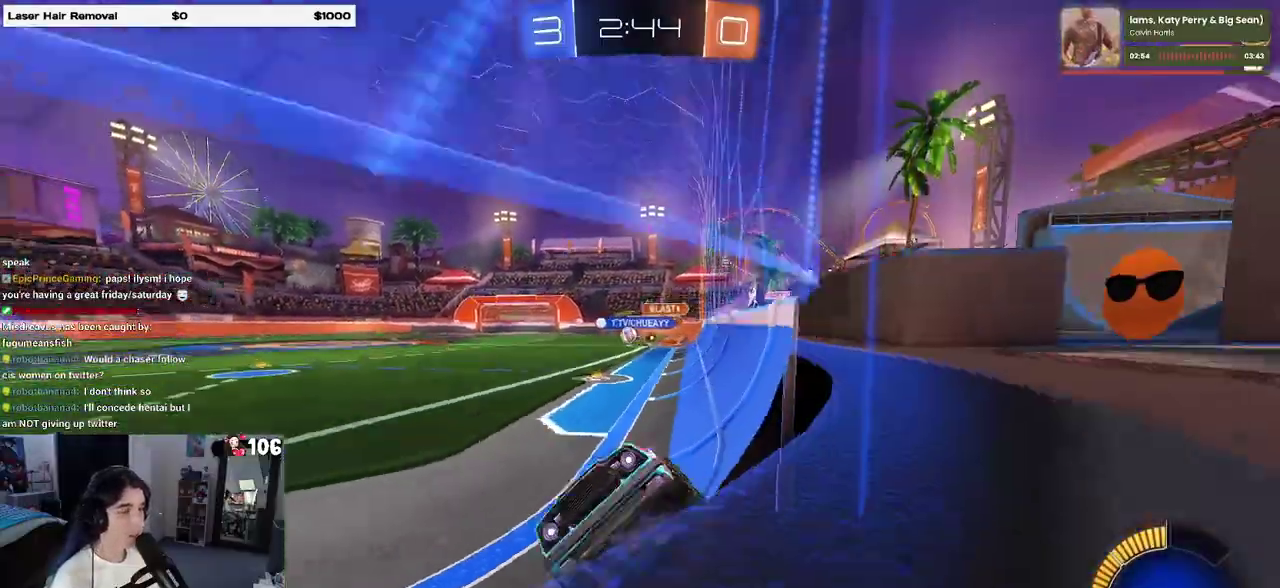
{"buttons": ["R2"], "left_stick": "right", "right_stick": "center", "events": [[200, "SQUARE", "down"], [283, "SQUARE", "up"]]}
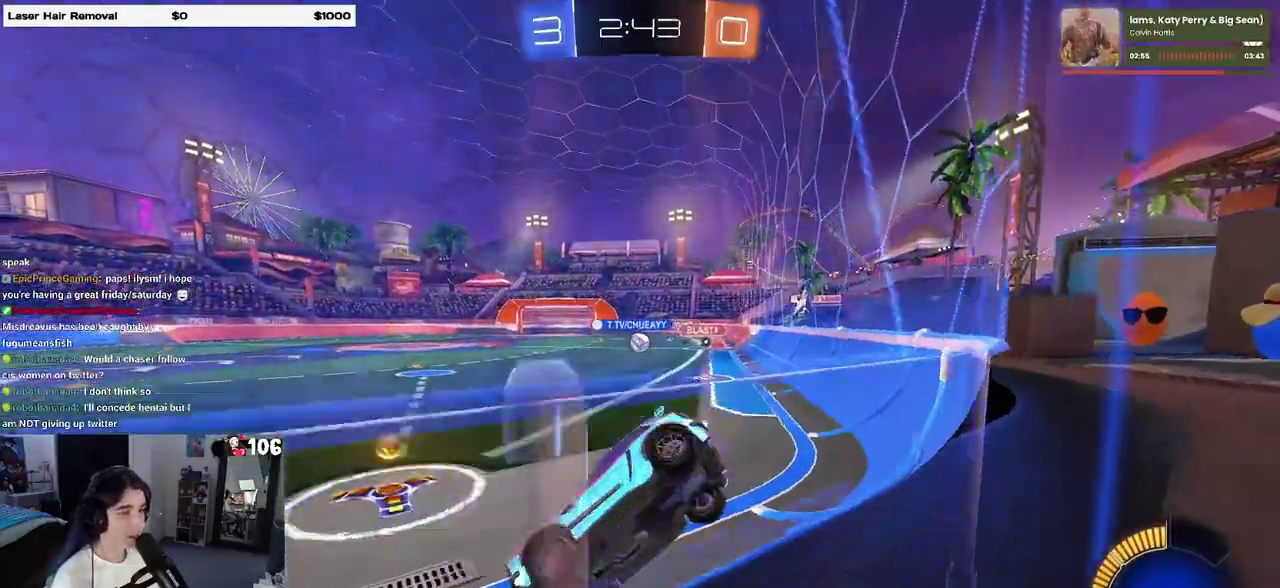
{"buttons": ["R2"], "left_stick": "left", "right_stick": "center", "events": [[350, "left_stick", "center"], [467, "left_stick", "left"]]}
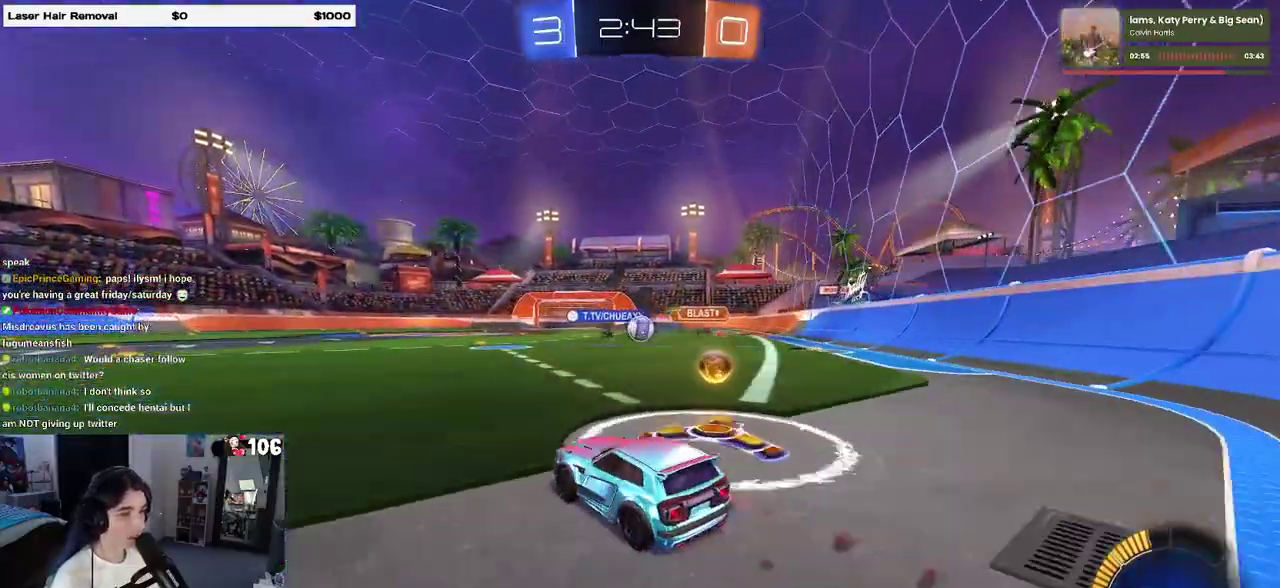
{"buttons": ["R2"], "left_stick": "center", "right_stick": "center", "events": [[50, "left_stick", "center"]]}
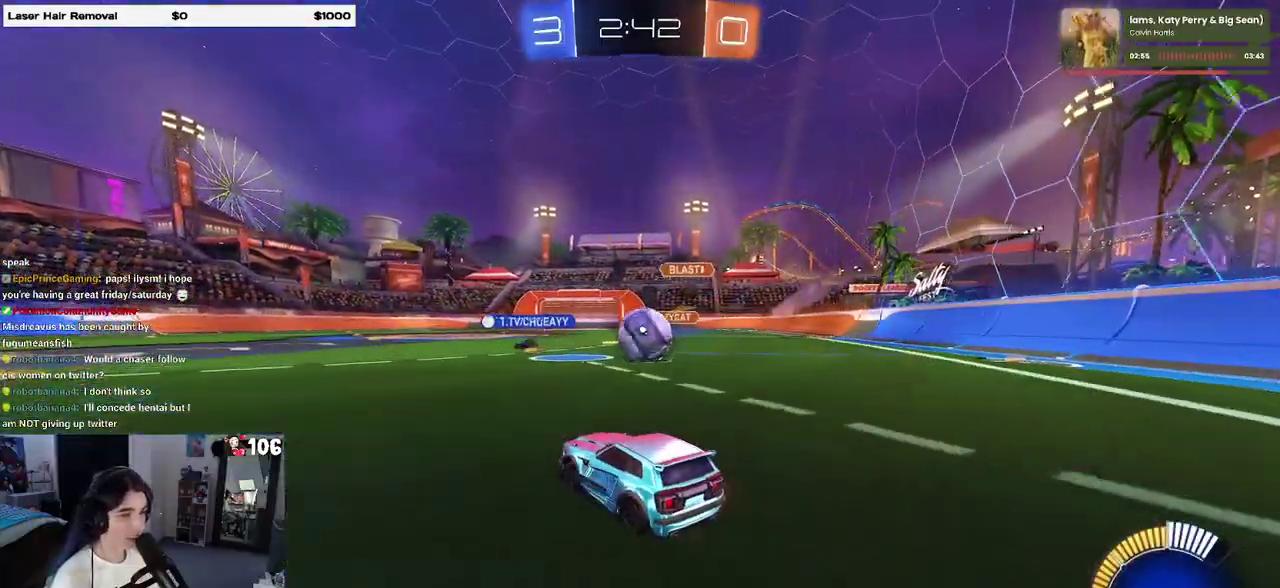
{"buttons": ["R2"], "left_stick": "center", "right_stick": "center", "events": [[67, "left_stick", "right"], [250, "left_stick", "center"], [333, "left_stick", "left"], [433, "left_stick", "center"]]}
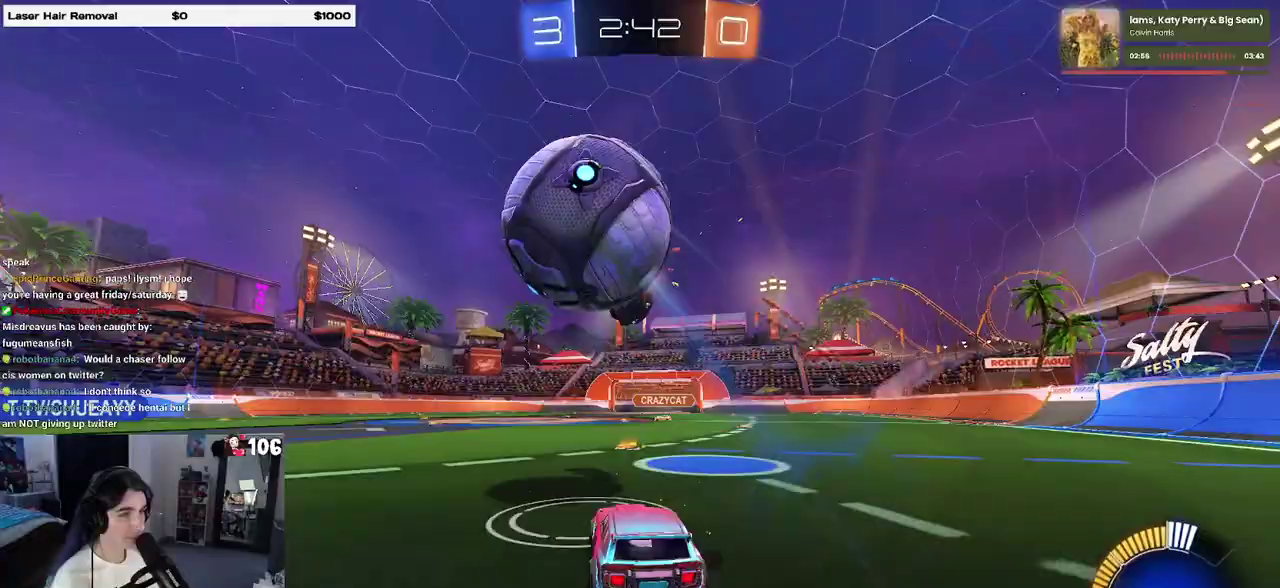
{"buttons": ["R2"], "left_stick": "left", "right_stick": "center", "events": [[50, "left_stick", "left"], [333, "SQUARE", "down"], [417, "SQUARE", "up"]]}
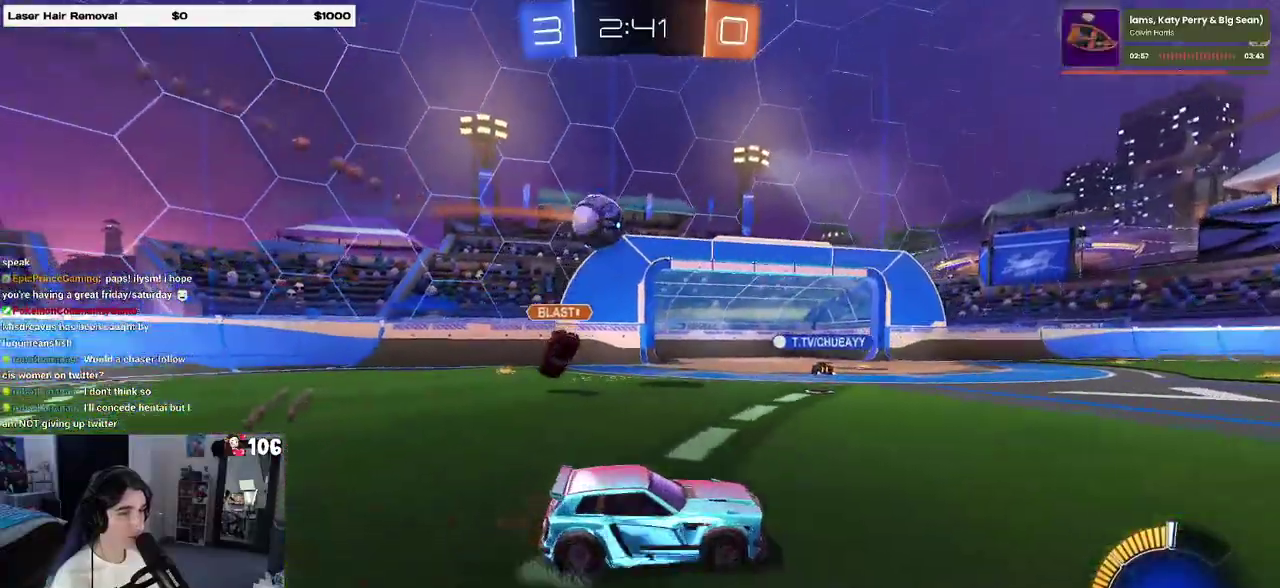
{"buttons": ["R2"], "left_stick": "center", "right_stick": "center", "events": [[467, "left_stick", "center"]]}
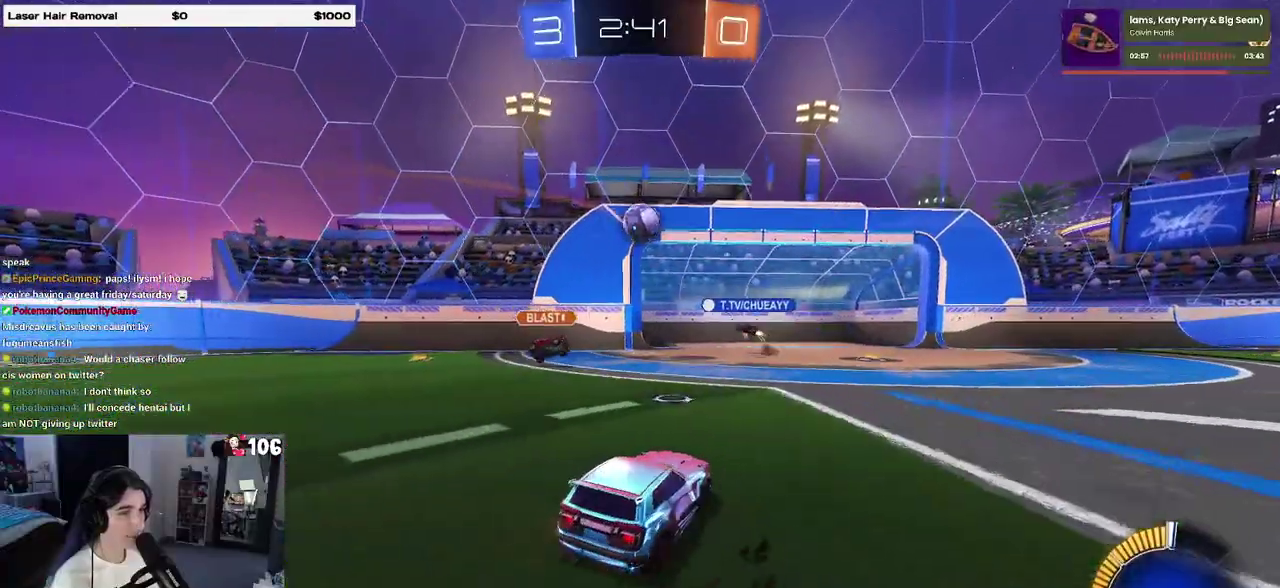
{"buttons": ["R2"], "left_stick": "center", "right_stick": "center", "events": []}
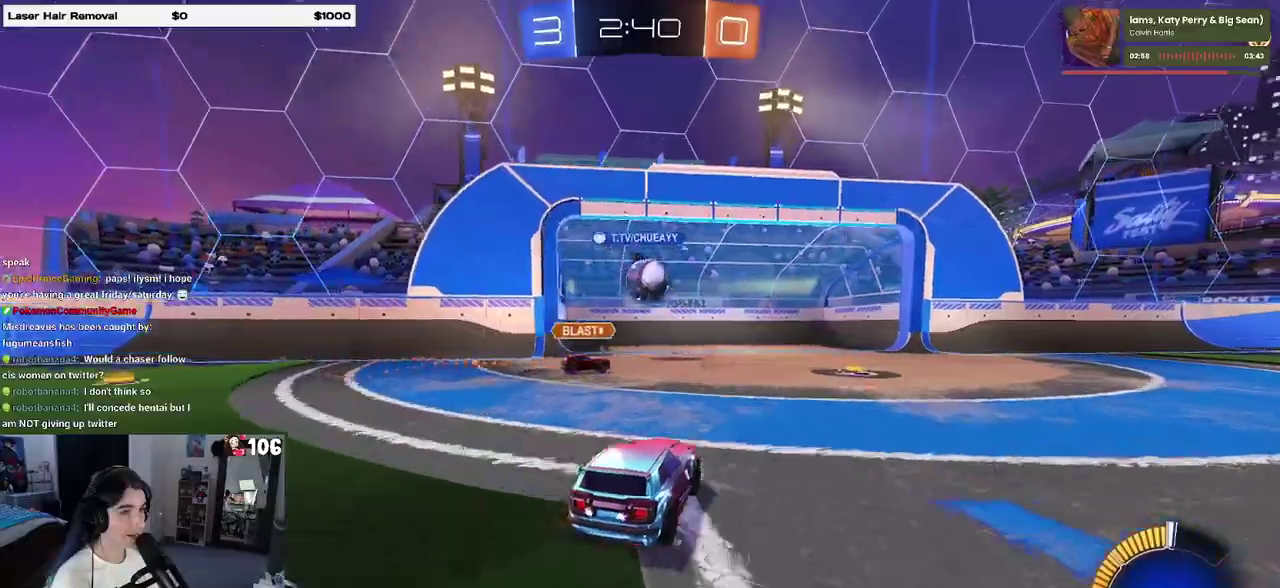
{"buttons": [], "left_stick": "center", "right_stick": "center", "events": [[317, "left_stick", "left"], [350, "R2", "up"], [383, "left_stick", "center"]]}
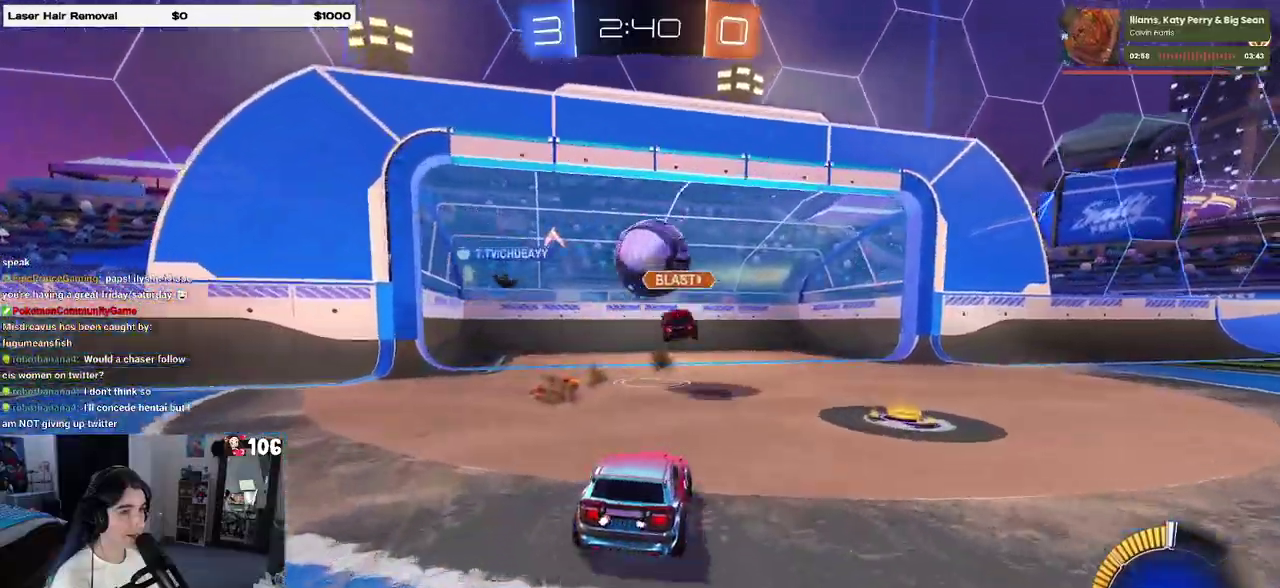
{"buttons": ["R2"], "left_stick": "down", "right_stick": "center", "events": [[17, "left_stick", "right"], [100, "left_stick", "center"], [167, "R2", "down"], [267, "left_stick", "right"], [367, "left_stick", "center"], [500, "left_stick", "down"]]}
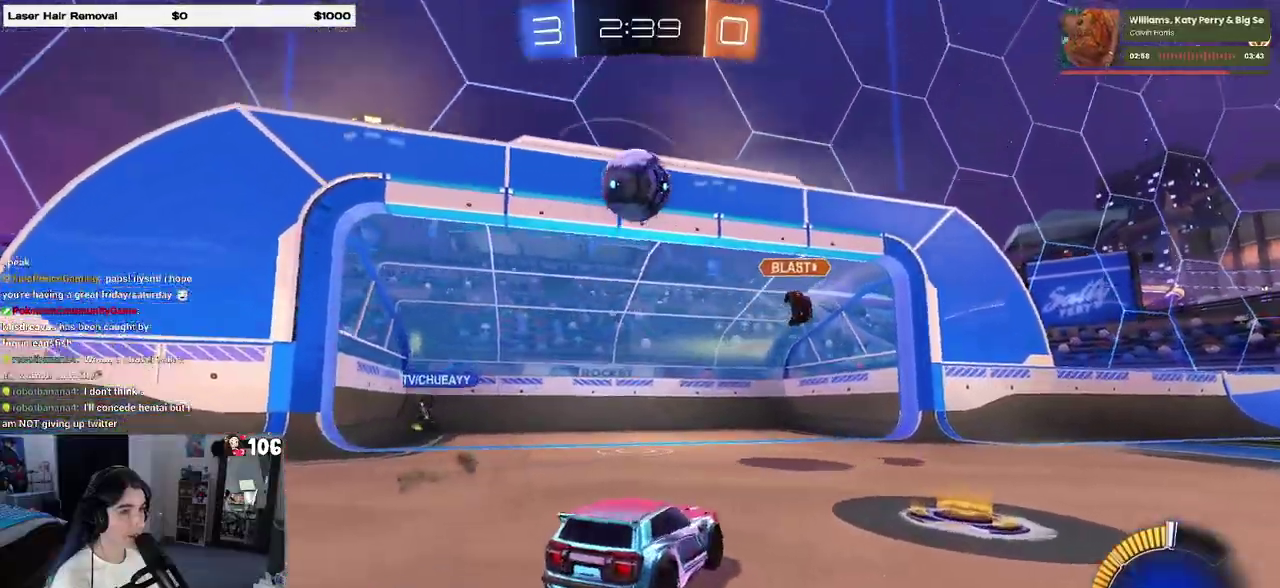
{"buttons": [], "left_stick": "center", "right_stick": "center", "events": [[17, "R2", "up"], [50, "CROSS", "down"], [200, "CROSS", "up"], [200, "left_stick", "center"], [283, "CROSS", "down"], [333, "left_stick", "down-right"], [417, "CROSS", "up"], [467, "left_stick", "center"]]}
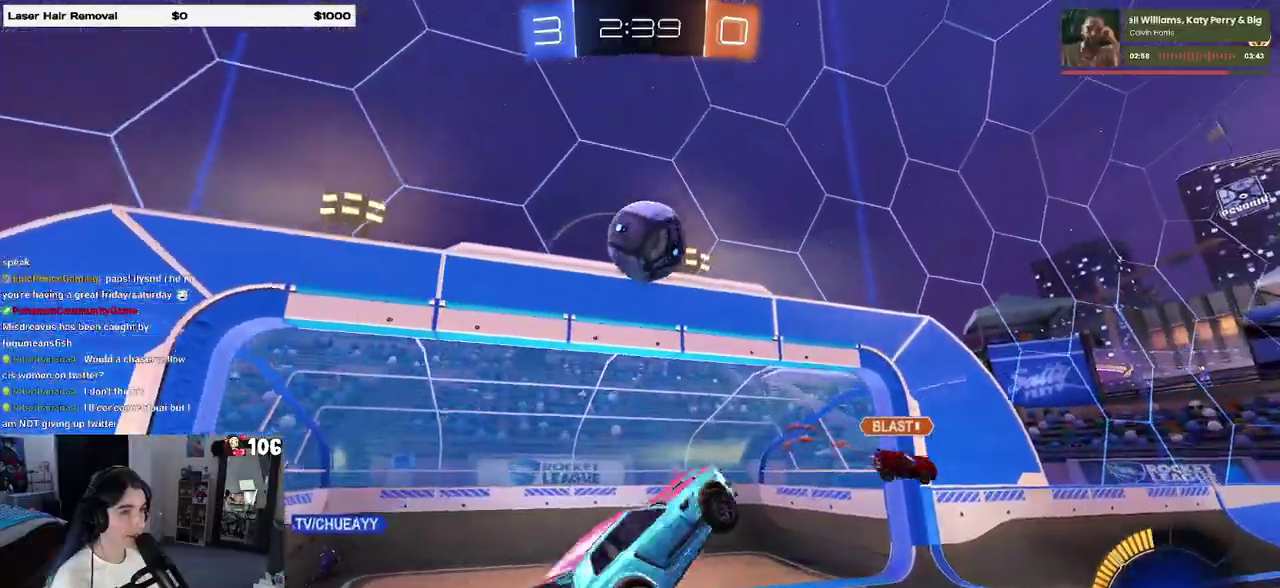
{"buttons": [], "left_stick": "up-right", "right_stick": "center", "events": [[17, "left_stick", "left"], [200, "left_stick", "center"], [283, "left_stick", "right"], [400, "left_stick", "up-right"]]}
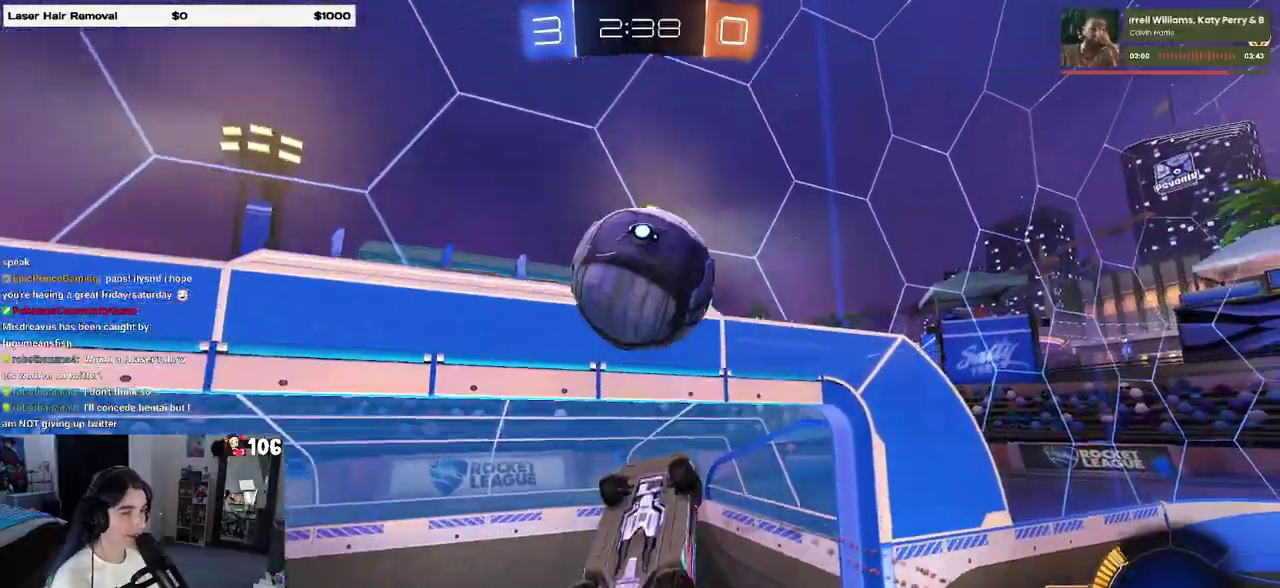
{"buttons": [], "left_stick": "up-right", "right_stick": "center", "events": [[67, "left_stick", "right"], [117, "left_stick", "center"], [383, "left_stick", "right"], [467, "left_stick", "up-right"]]}
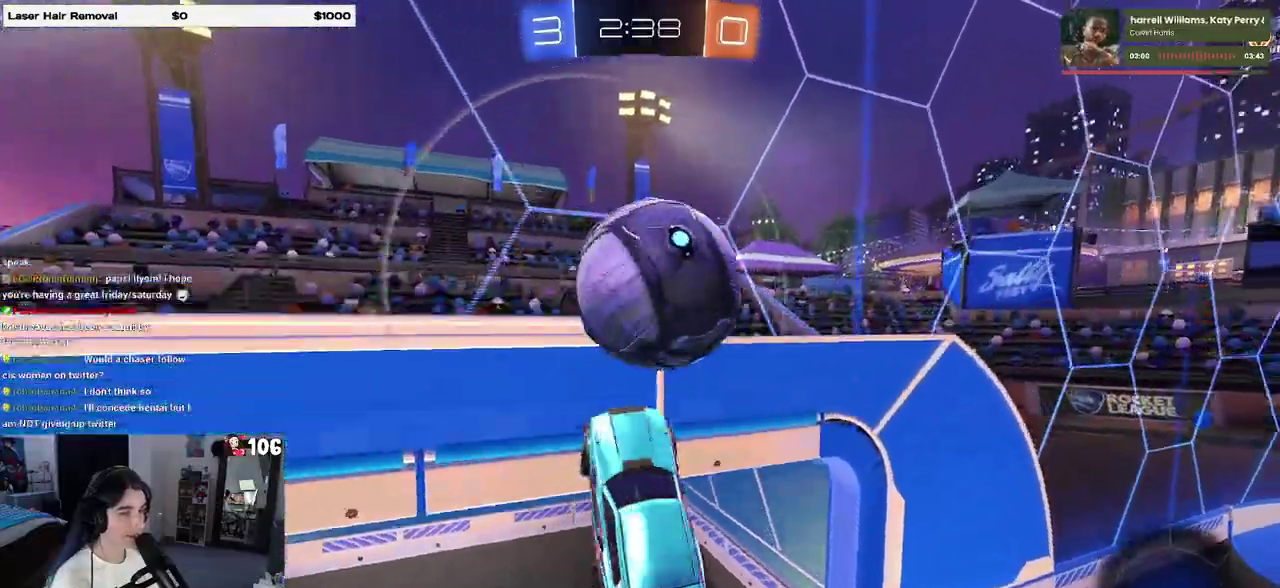
{"buttons": ["R2"], "left_stick": "right", "right_stick": "center", "events": [[167, "left_stick", "right"], [183, "SQUARE", "down"], [300, "SQUARE", "up"], [383, "R2", "down"]]}
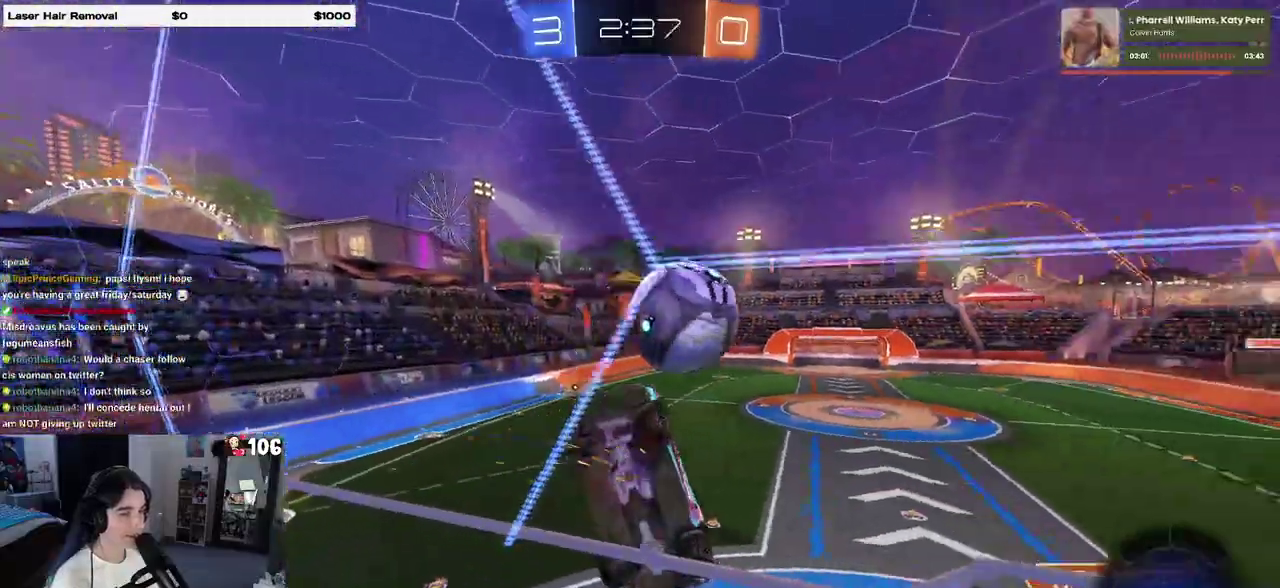
{"buttons": ["CROSS"], "left_stick": "right", "right_stick": "center", "events": [[233, "R2", "up"], [333, "CROSS", "down"]]}
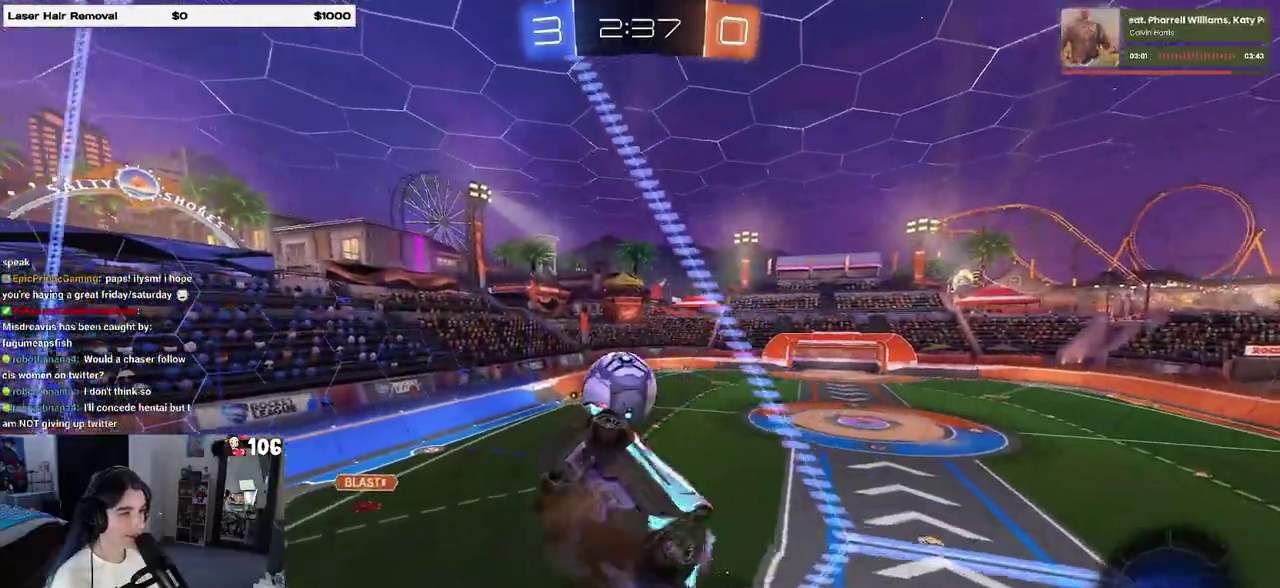
{"buttons": [], "left_stick": "center", "right_stick": "center", "events": [[17, "CROSS", "up"], [50, "left_stick", "up-right"], [233, "left_stick", "up"], [350, "left_stick", "up-left"], [433, "left_stick", "center"]]}
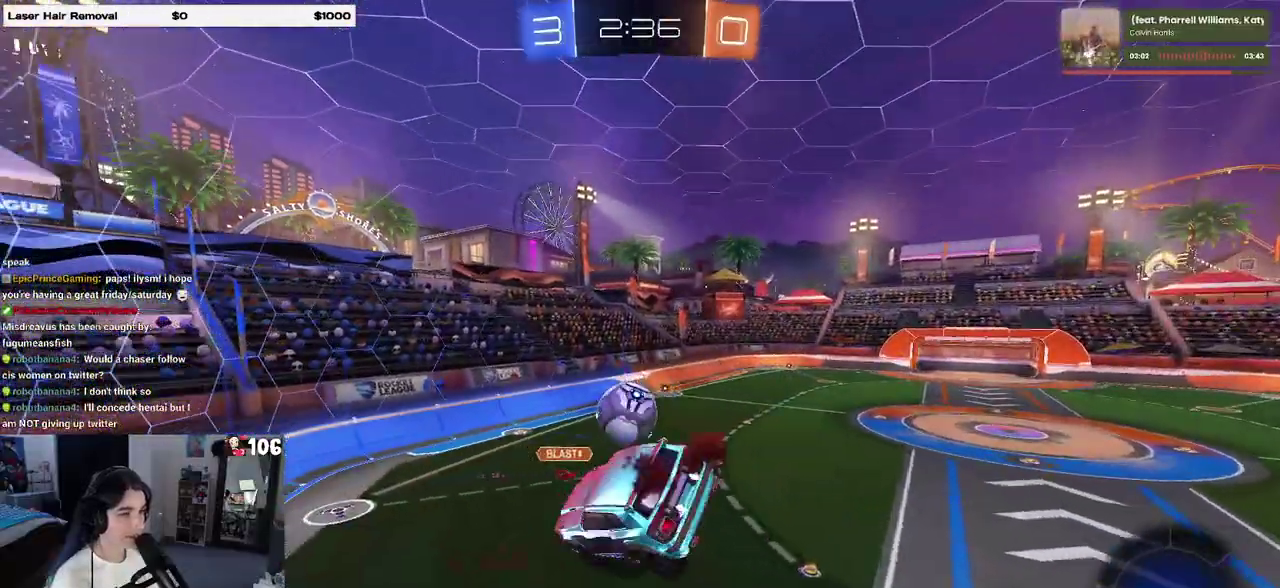
{"buttons": [], "left_stick": "center", "right_stick": "center", "events": [[217, "left_stick", "left"], [333, "left_stick", "center"]]}
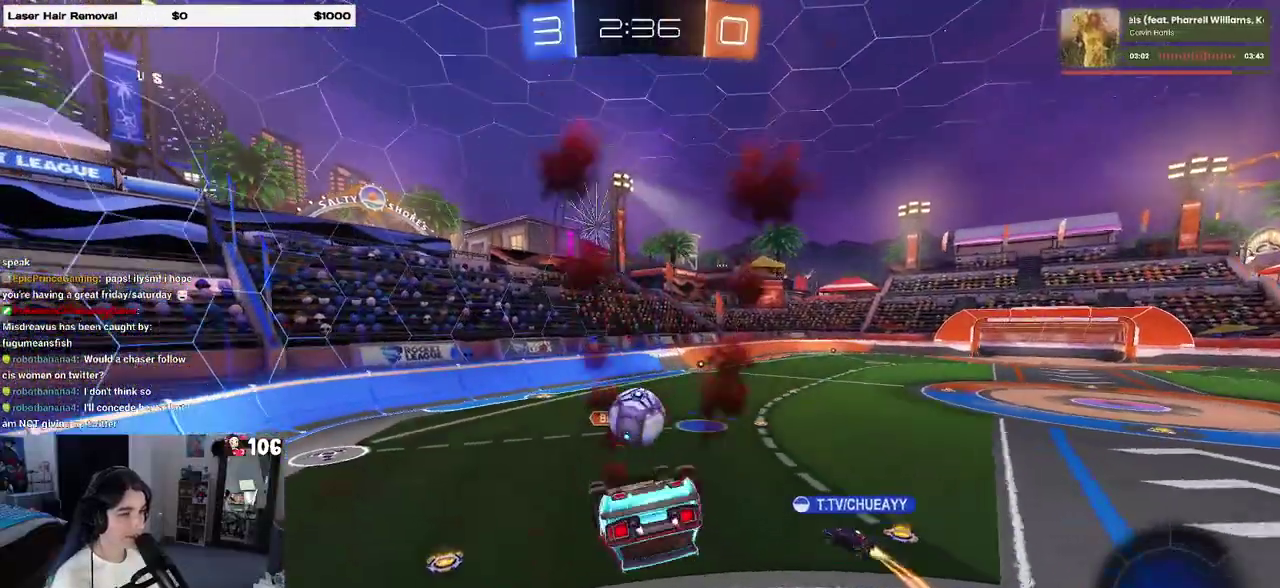
{"buttons": [], "left_stick": "down", "right_stick": "center", "events": [[50, "left_stick", "up"], [100, "CROSS", "down"], [167, "left_stick", "down"], [200, "CROSS", "up"]]}
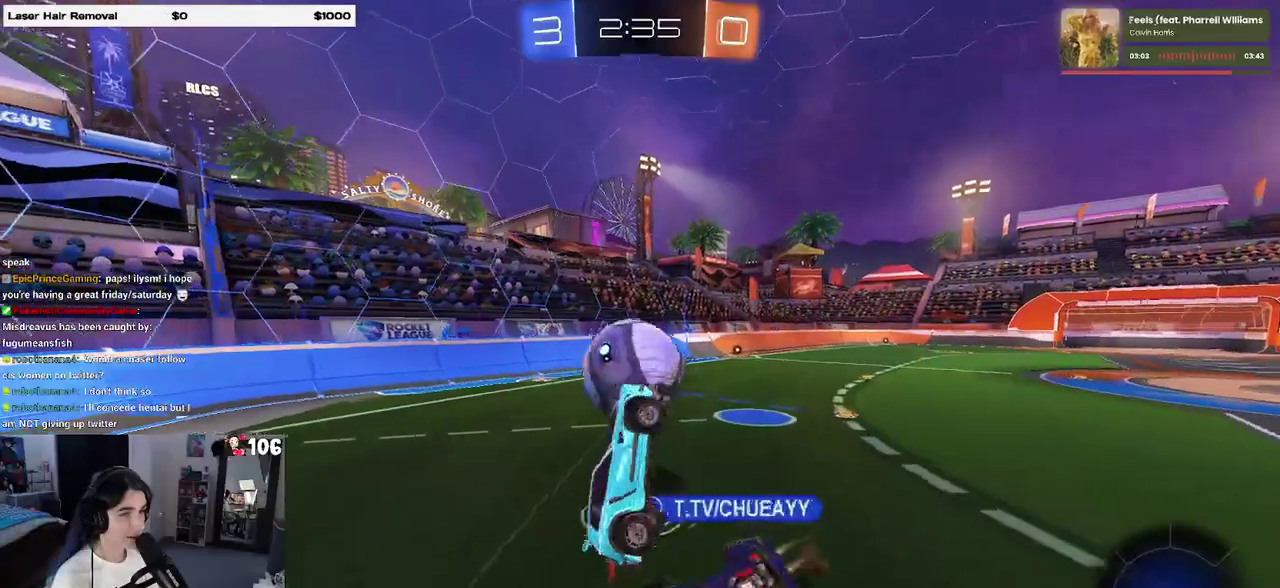
{"buttons": ["TRIANGLE", "R2"], "left_stick": "right", "right_stick": "center"}
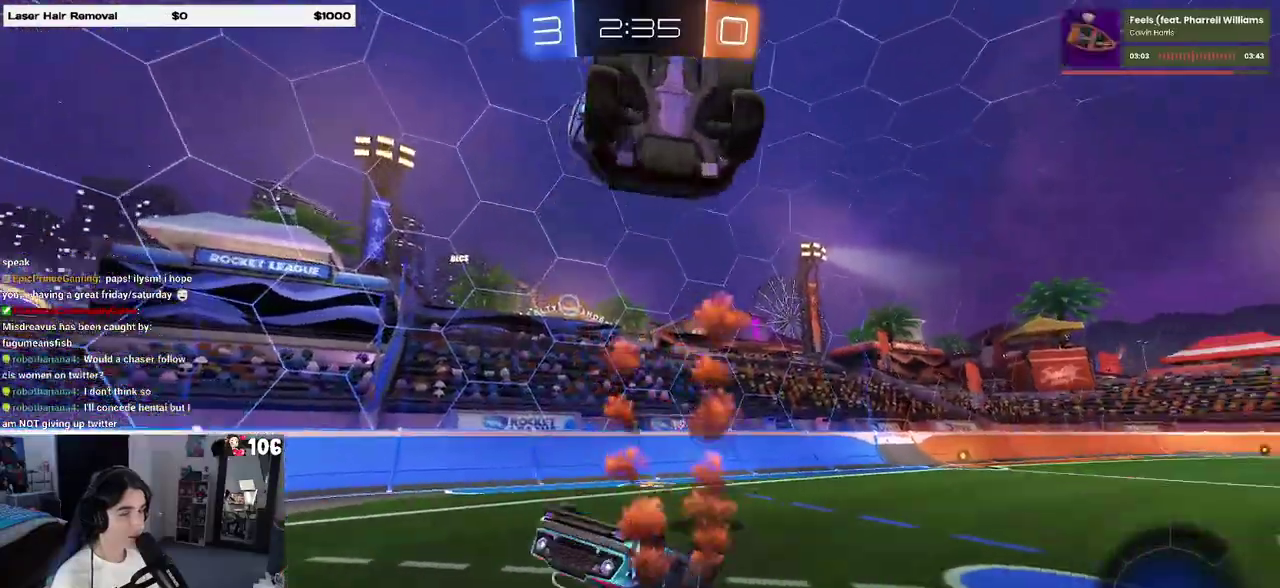
{"buttons": ["CROSS", "R2"], "left_stick": "center", "right_stick": "center", "events": [[33, "TRIANGLE", "up"], [83, "left_stick", "up-right"], [333, "SQUARE", "down"], [417, "left_stick", "center"], [433, "SQUARE", "up"], [450, "CROSS", "down"]]}
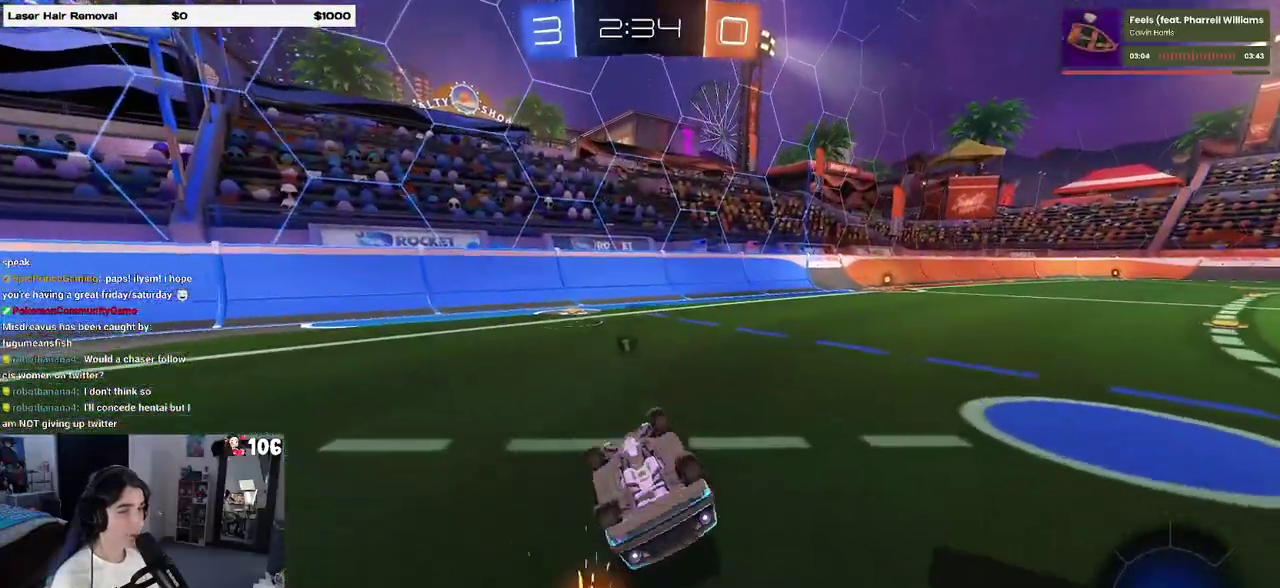
{"buttons": [], "left_stick": "left", "right_stick": "center", "events": [[83, "CROSS", "up"], [167, "TRIANGLE", "down"], [233, "R2", "up"], [267, "TRIANGLE", "up"], [450, "left_stick", "left"]]}
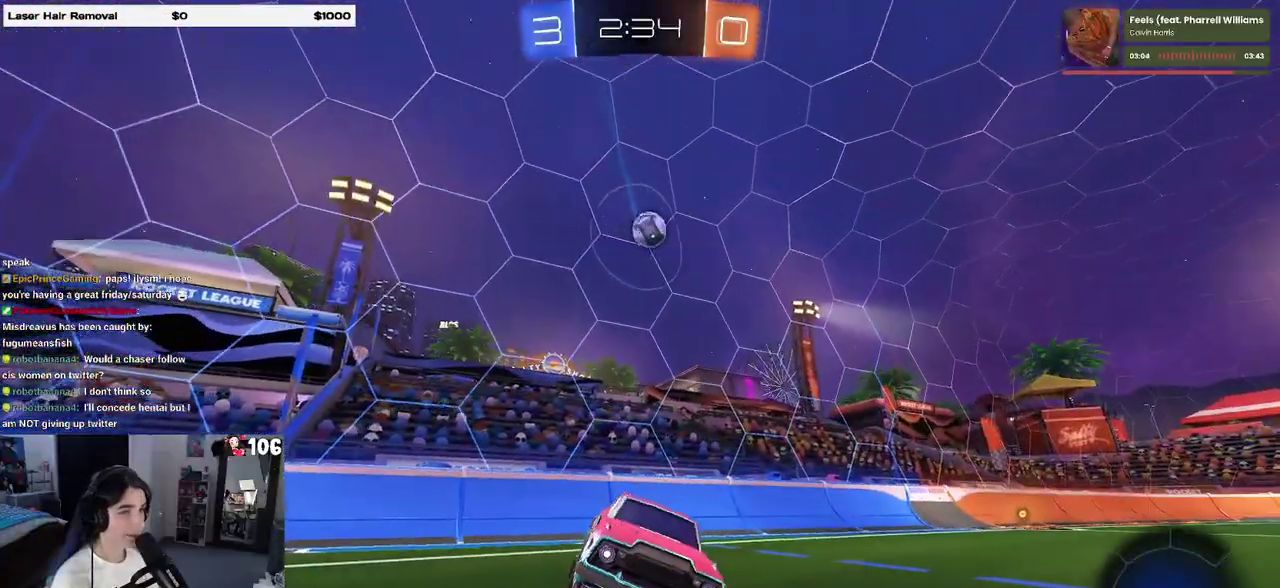
{"buttons": [], "left_stick": "left", "right_stick": "center", "events": []}
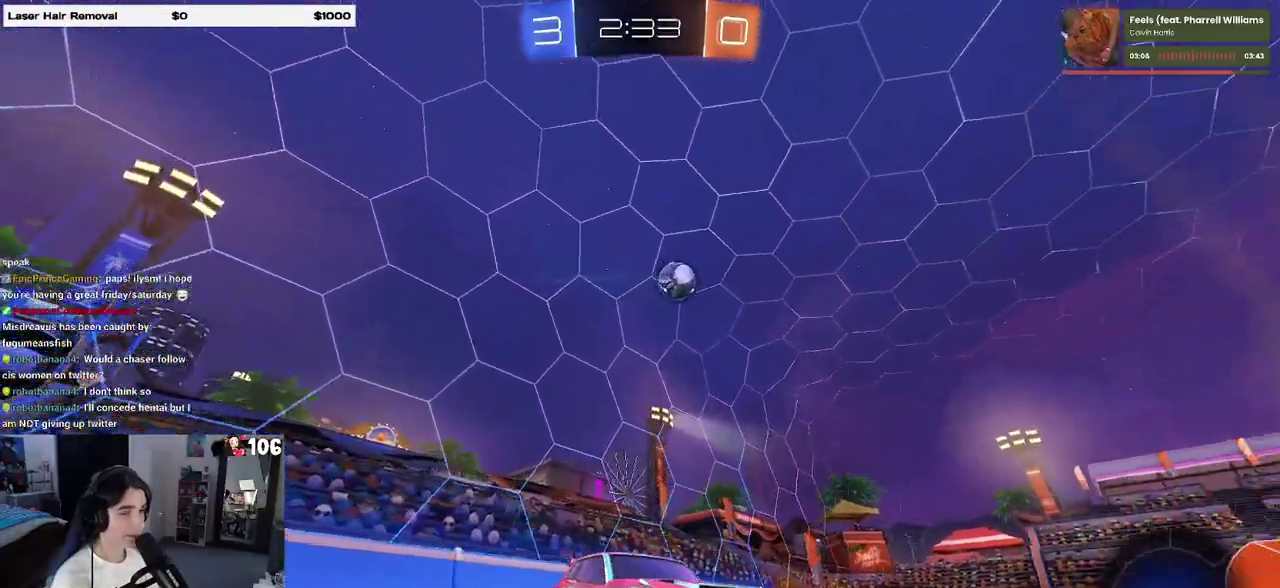
{"buttons": ["CROSS"], "left_stick": "down", "right_stick": "center", "events": [[267, "left_stick", "center"], [333, "CROSS", "down"], [367, "left_stick", "down"], [417, "CROSS", "up"], [483, "CROSS", "down"]]}
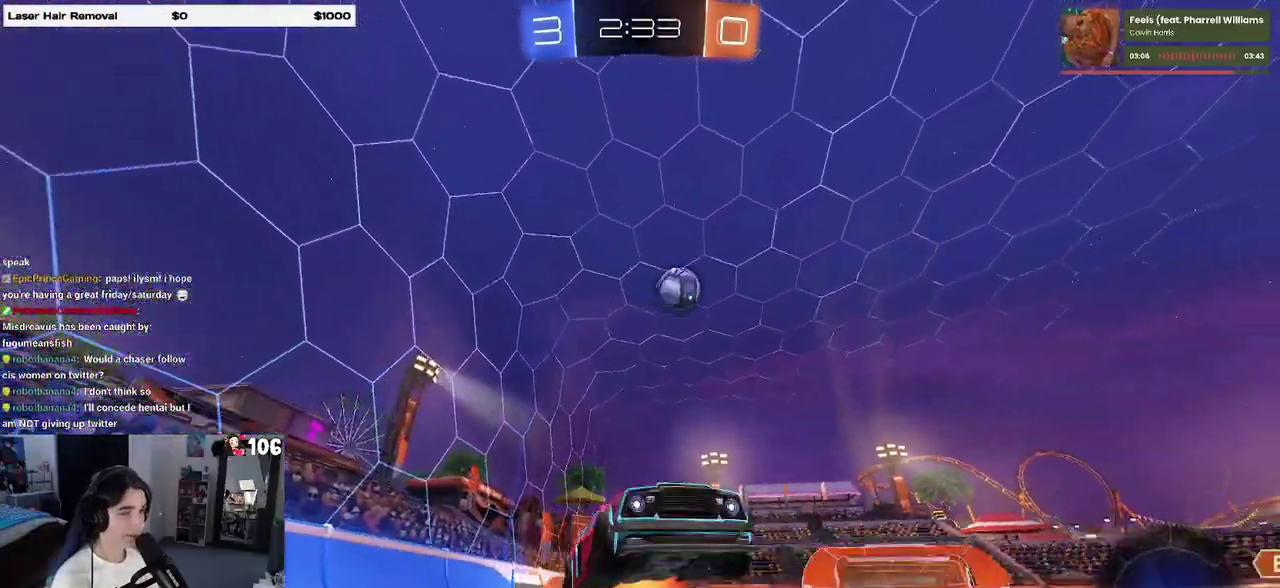
{"buttons": [], "left_stick": "up", "right_stick": "center", "events": [[117, "CROSS", "up"], [150, "left_stick", "center"], [267, "left_stick", "up"]]}
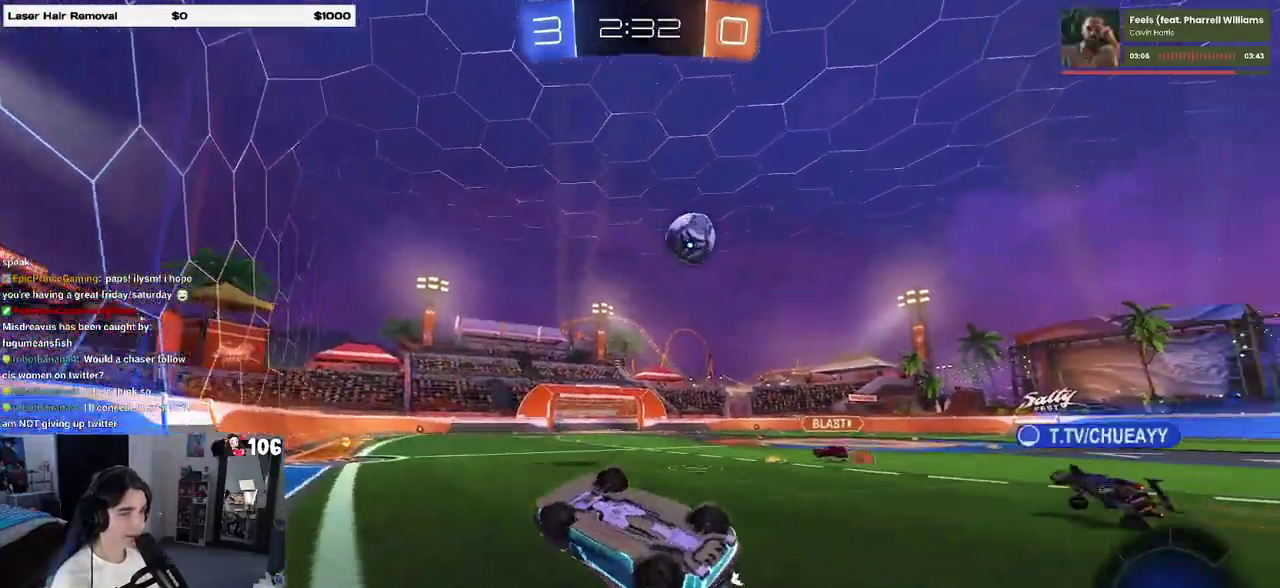
{"buttons": [], "left_stick": "center", "right_stick": "center", "events": [[233, "left_stick", "up-left"], [400, "left_stick", "center"]]}
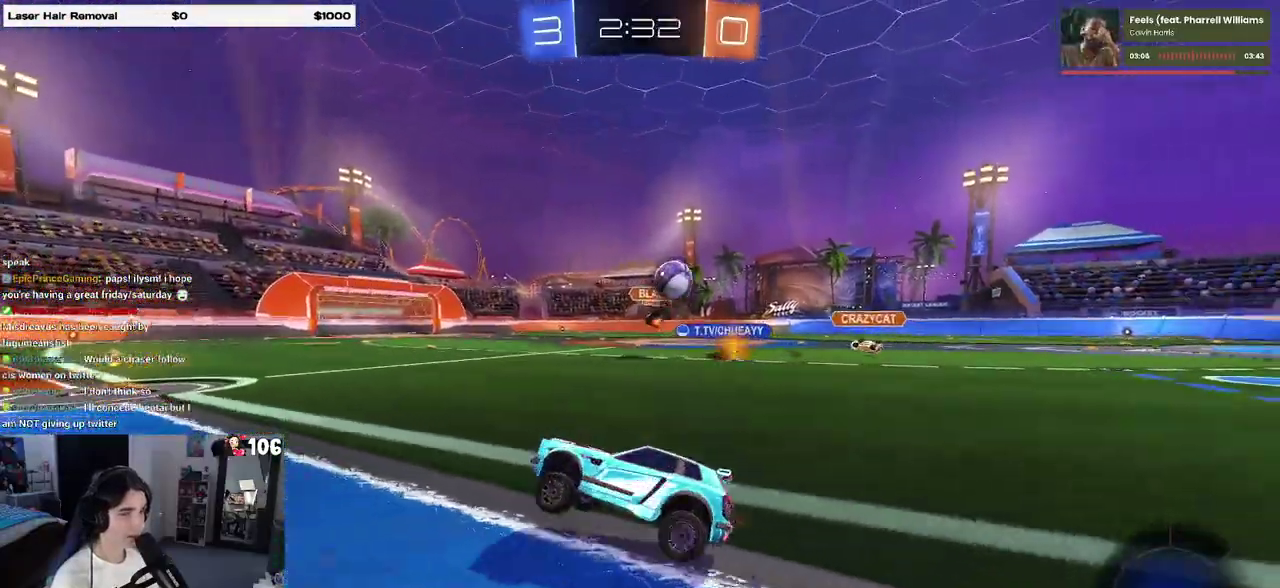
{"buttons": ["R2"], "left_stick": "center", "right_stick": "center", "events": [[50, "left_stick", "right"], [200, "left_stick", "center"], [367, "R2", "down"]]}
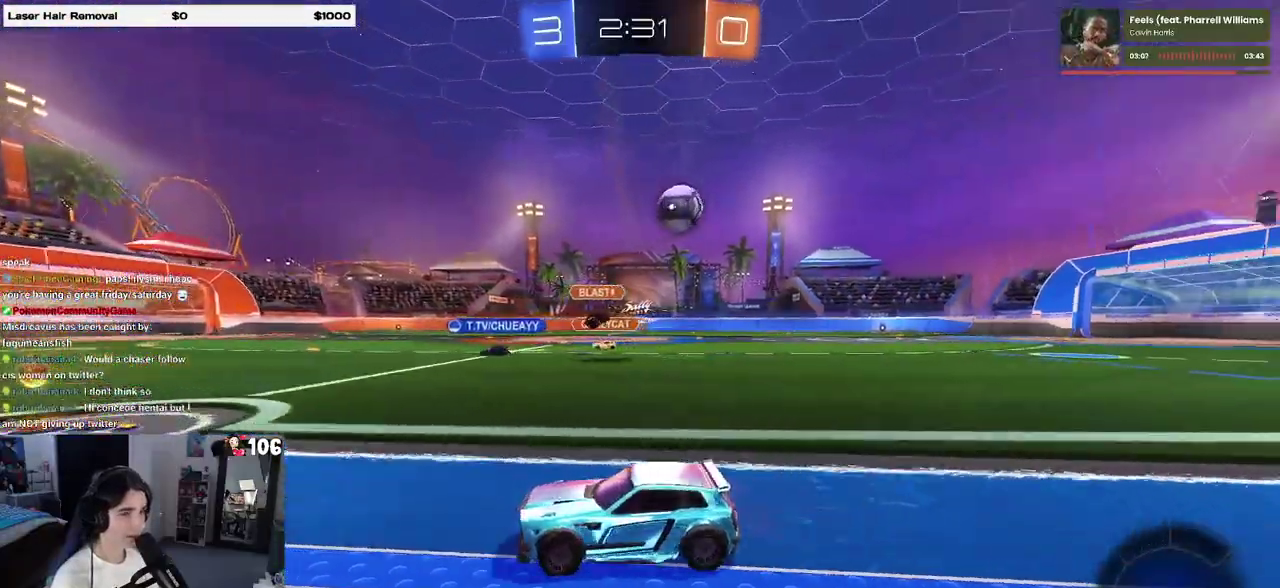
{"buttons": ["R2"], "left_stick": "right", "right_stick": "center", "events": [[133, "SQUARE", "down"], [133, "left_stick", "right"], [283, "SQUARE", "up"]]}
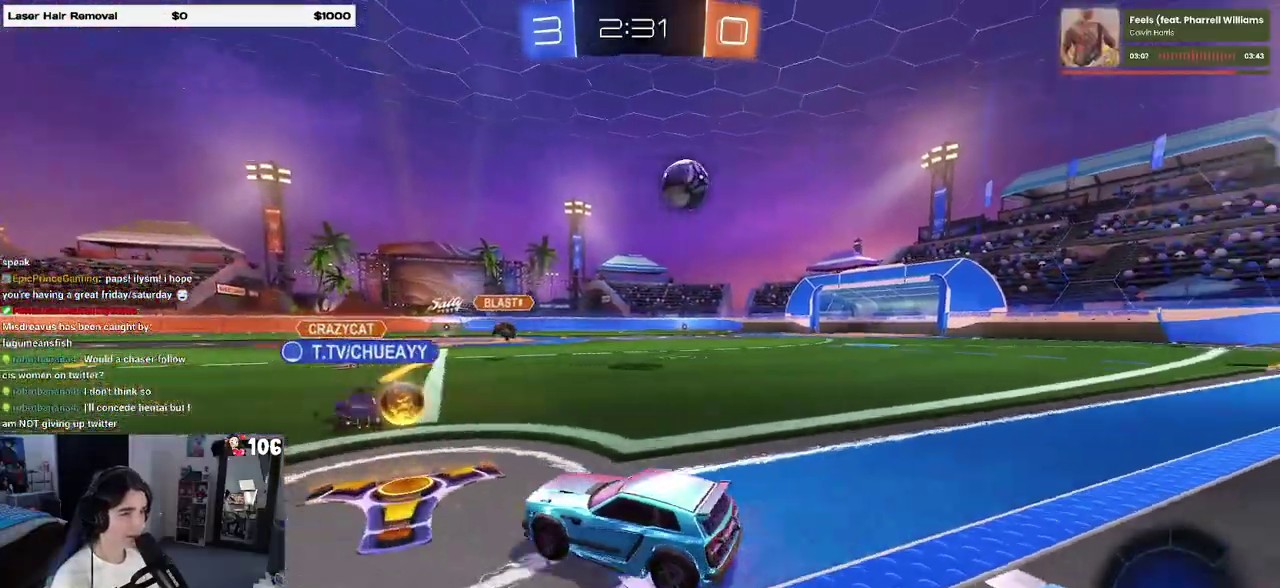
{"buttons": ["R2"], "left_stick": "right", "right_stick": "center", "events": []}
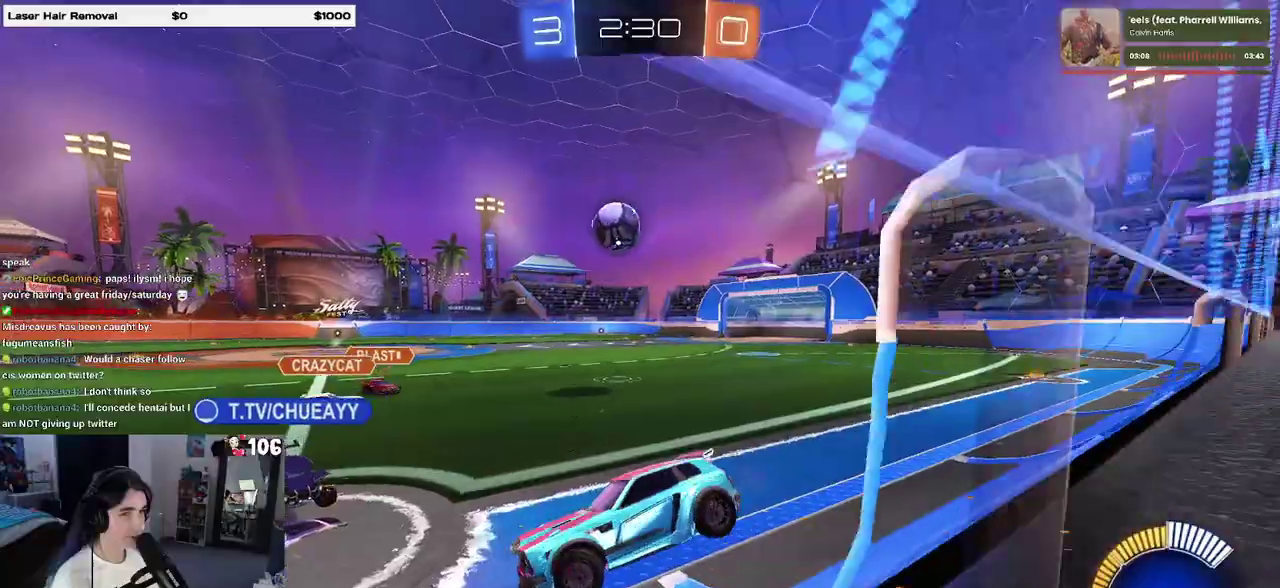
{"buttons": ["R2"], "left_stick": "right", "right_stick": "center", "events": []}